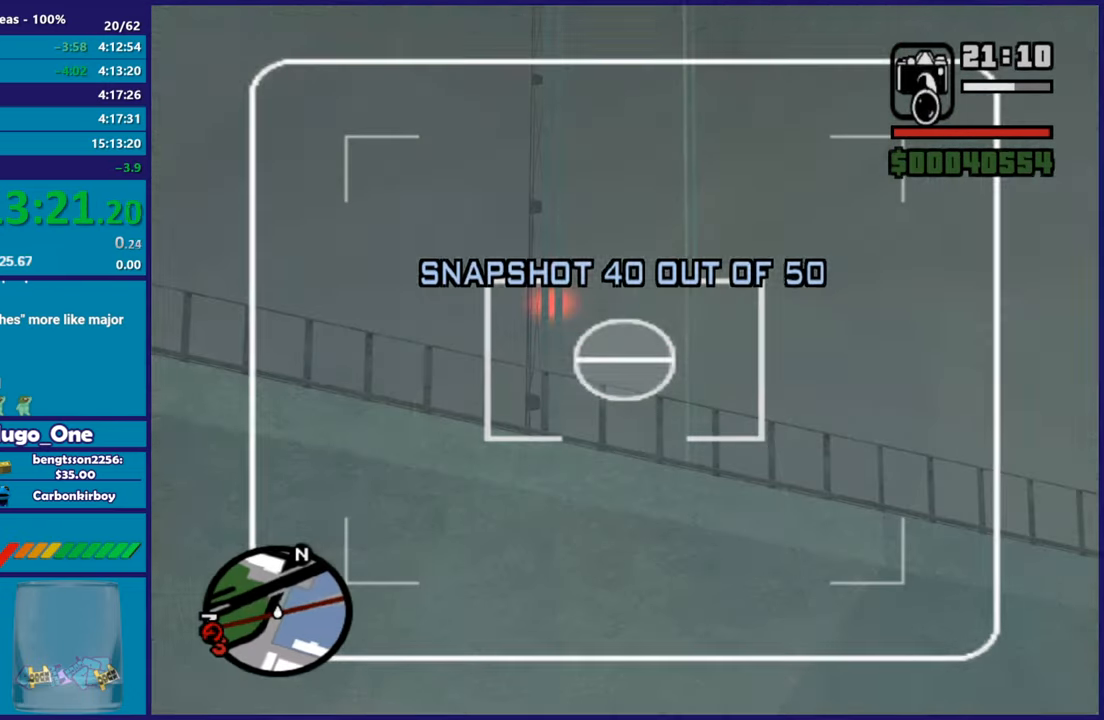
Gameplay with a controller (Xbox layout); each line is a JSON object with the inputs held at the frame after it. "button_events" lists button changes between this image and that frame as [ms after this image, input, new state], when the widget could be followed in between (sticks are given only as held states).
{"buttons": [], "left_stick": "right", "right_stick": "right", "button_events": [[17, "L2", "up"]]}
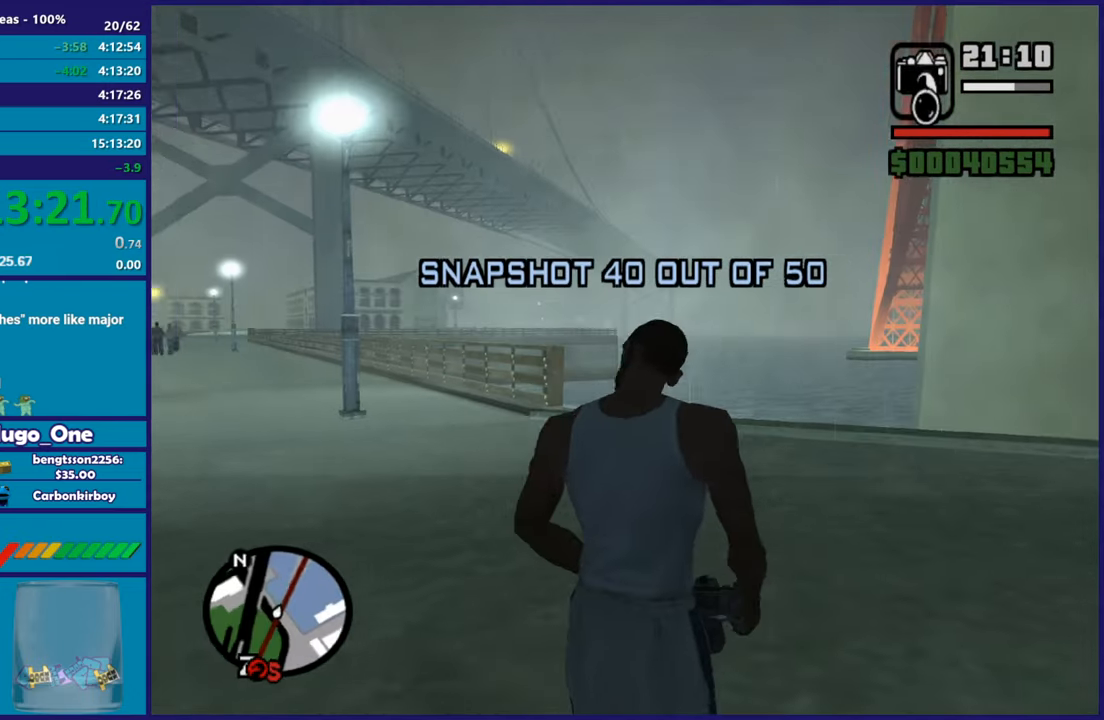
{"buttons": [], "left_stick": "up", "right_stick": "up-right", "button_events": [[167, "A", "down"], [267, "A", "up"]]}
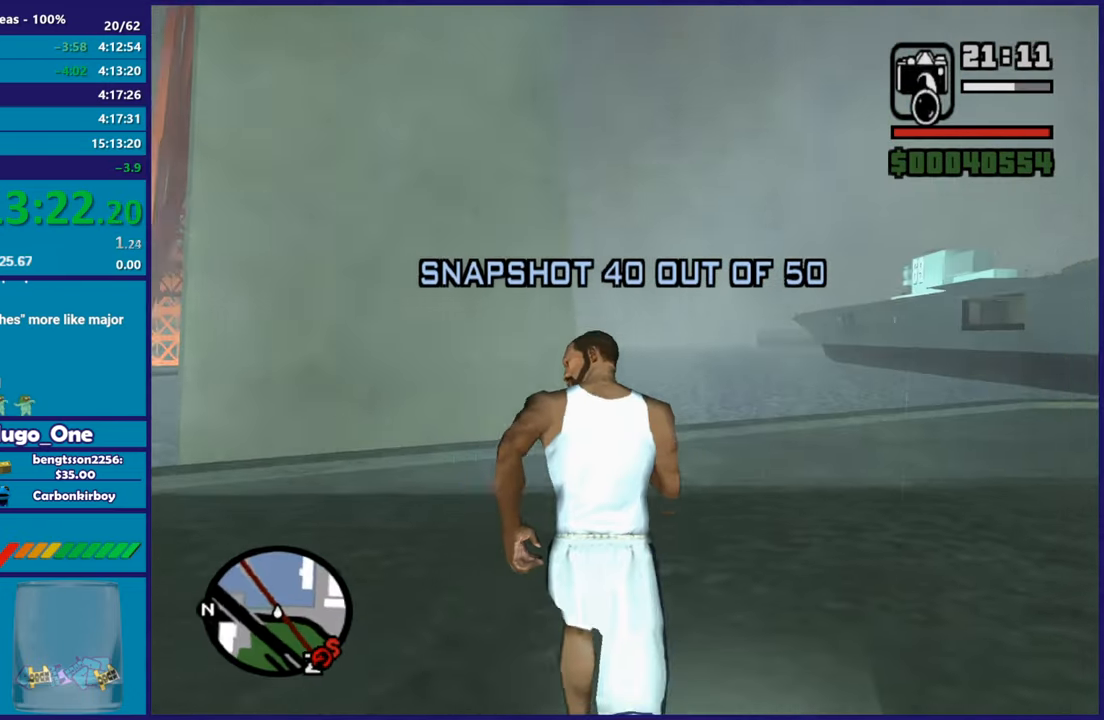
{"buttons": ["L2", "DPAD_UP"], "left_stick": "center", "right_stick": "center", "button_events": [[167, "L2", "down"], [284, "DPAD_UP", "down"]]}
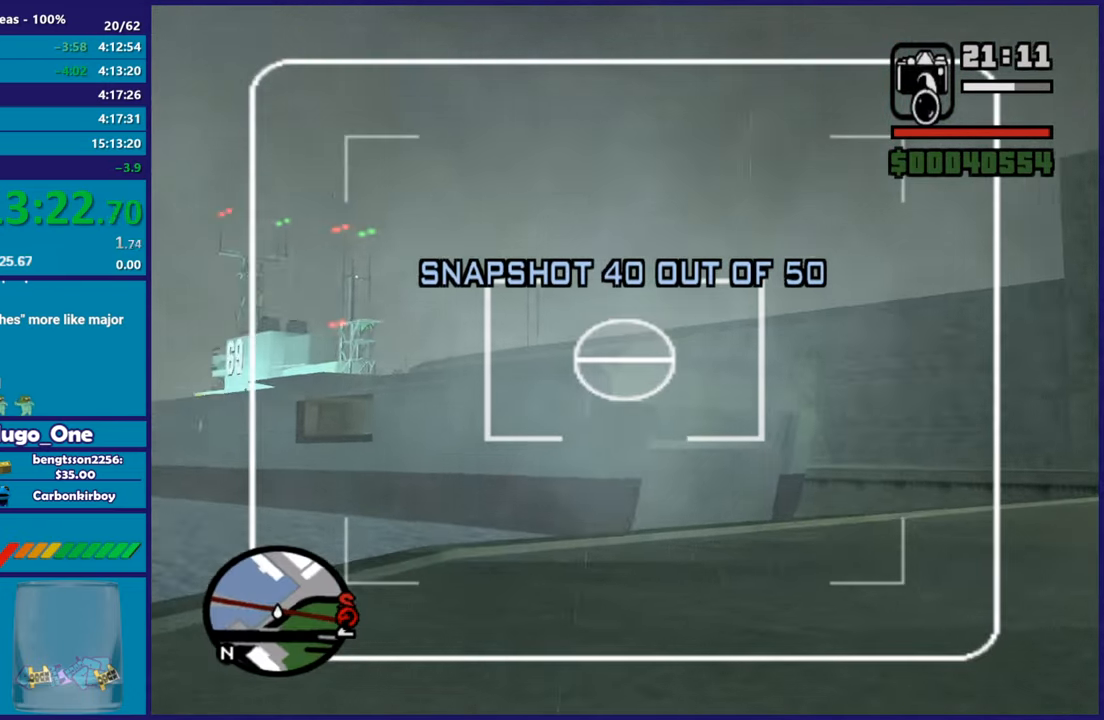
{"buttons": ["L2", "DPAD_UP"], "left_stick": "center", "right_stick": "left", "button_events": []}
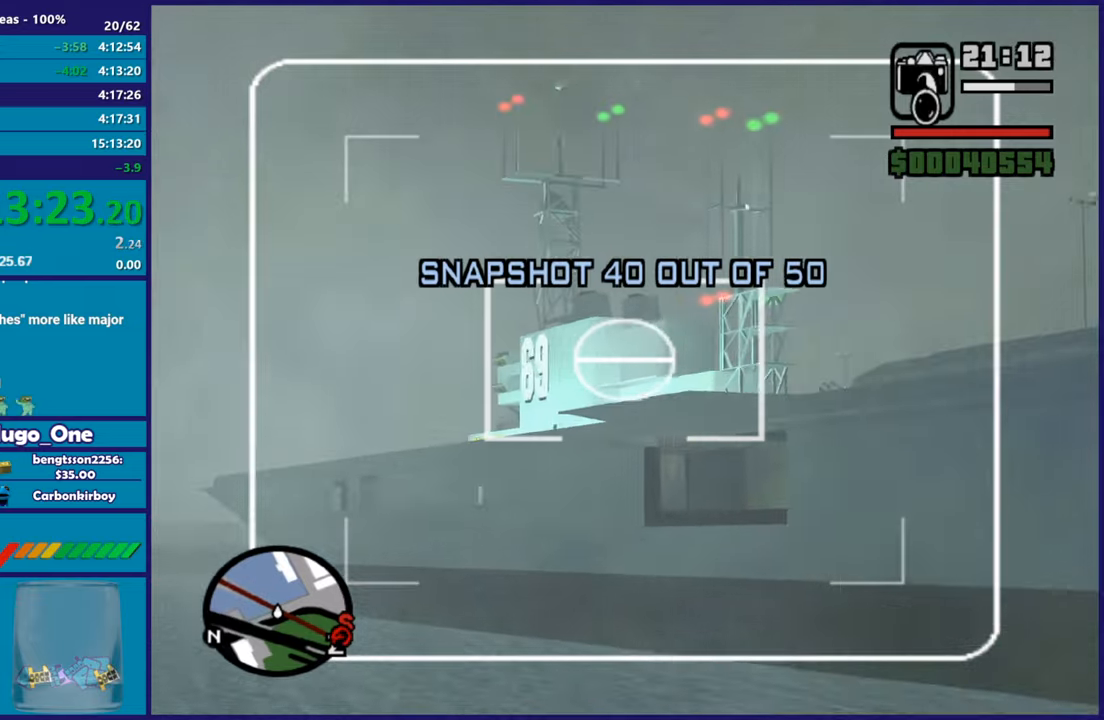
{"buttons": ["L2", "DPAD_UP"], "left_stick": "center", "right_stick": "center", "button_events": []}
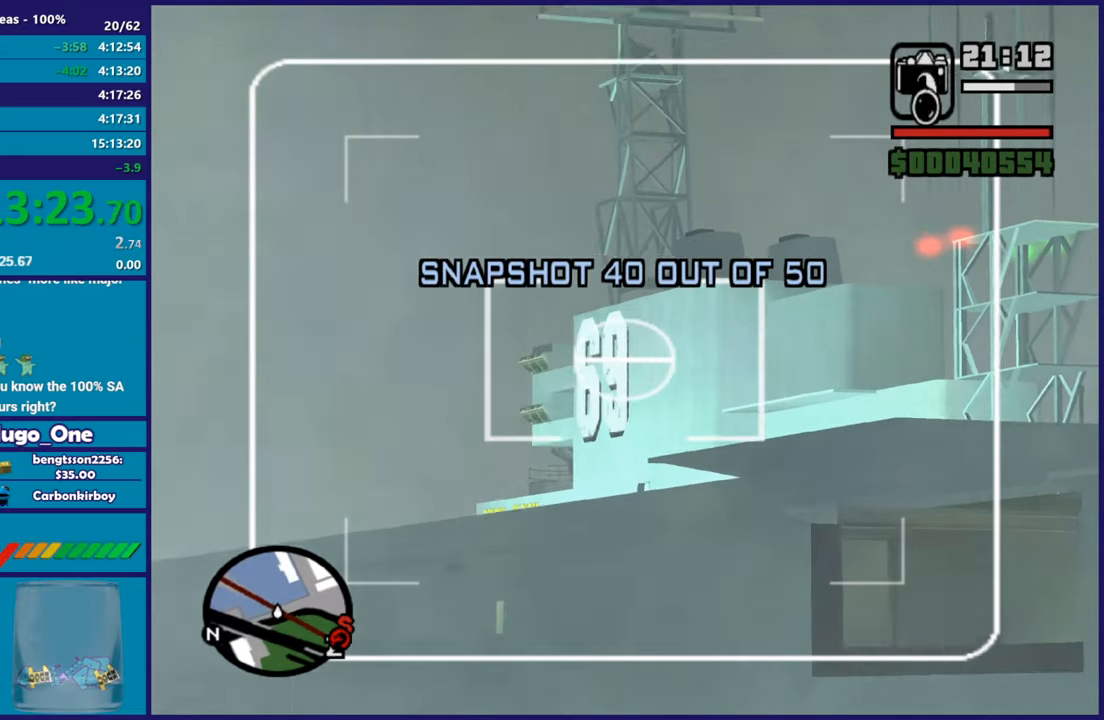
{"buttons": ["L2", "DPAD_UP"], "left_stick": "center", "right_stick": "center", "button_events": []}
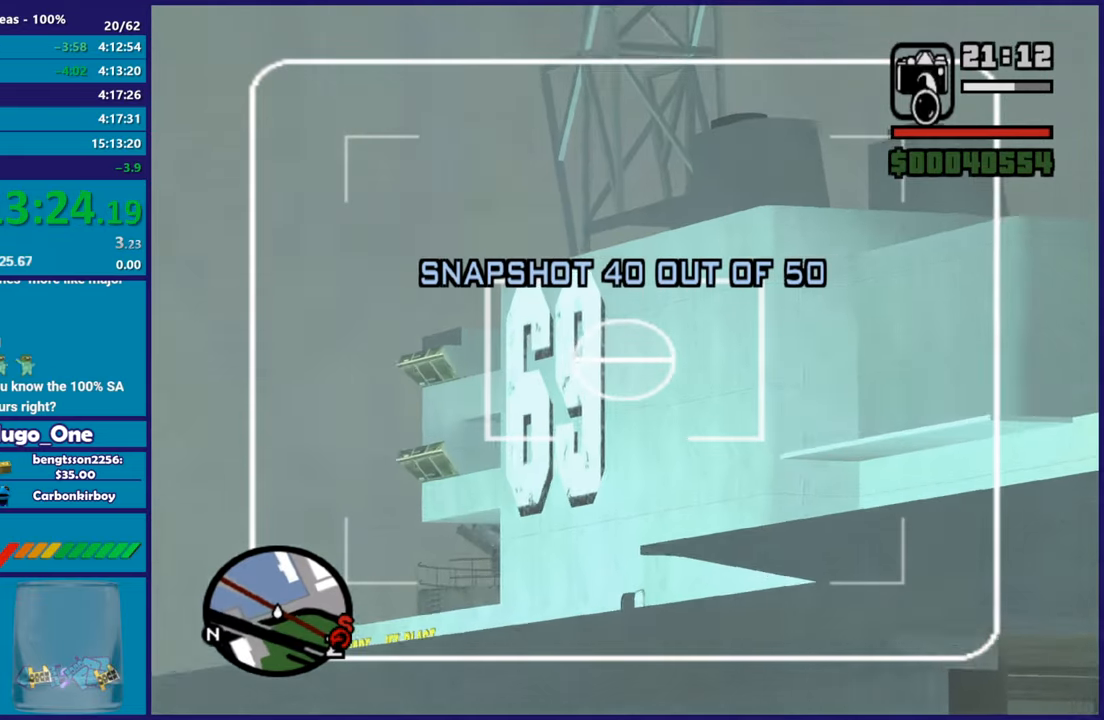
{"buttons": [], "left_stick": "center", "right_stick": "center", "button_events": [[117, "R2", "down"], [284, "R2", "up"], [334, "DPAD_UP", "up"], [484, "L2", "up"]]}
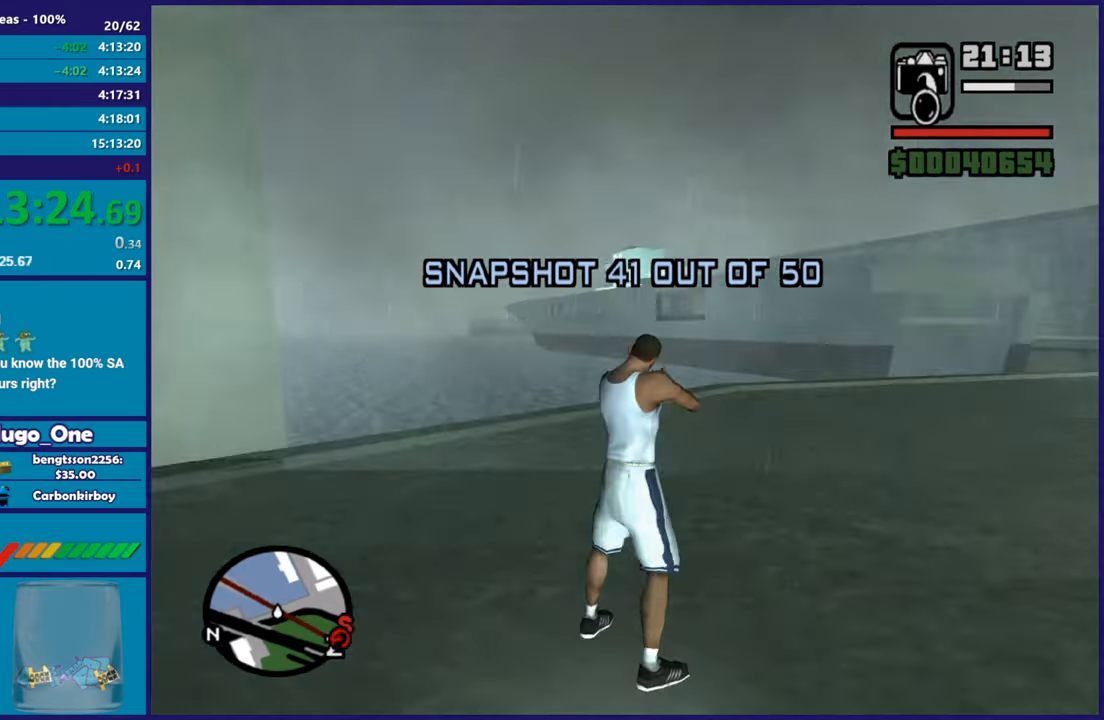
{"buttons": [], "left_stick": "right", "right_stick": "center", "button_events": []}
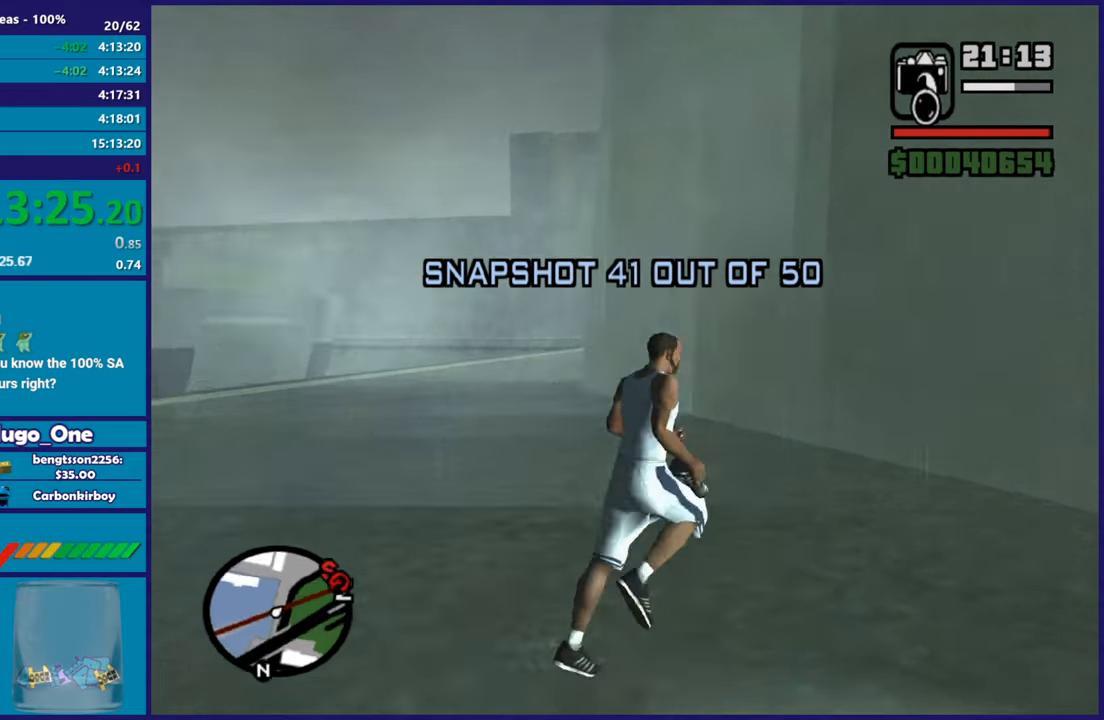
{"buttons": ["A"], "left_stick": "up-right", "right_stick": "center", "button_events": [[33, "A", "down"], [167, "A", "up"], [217, "A", "down"], [334, "A", "up"], [400, "A", "down"]]}
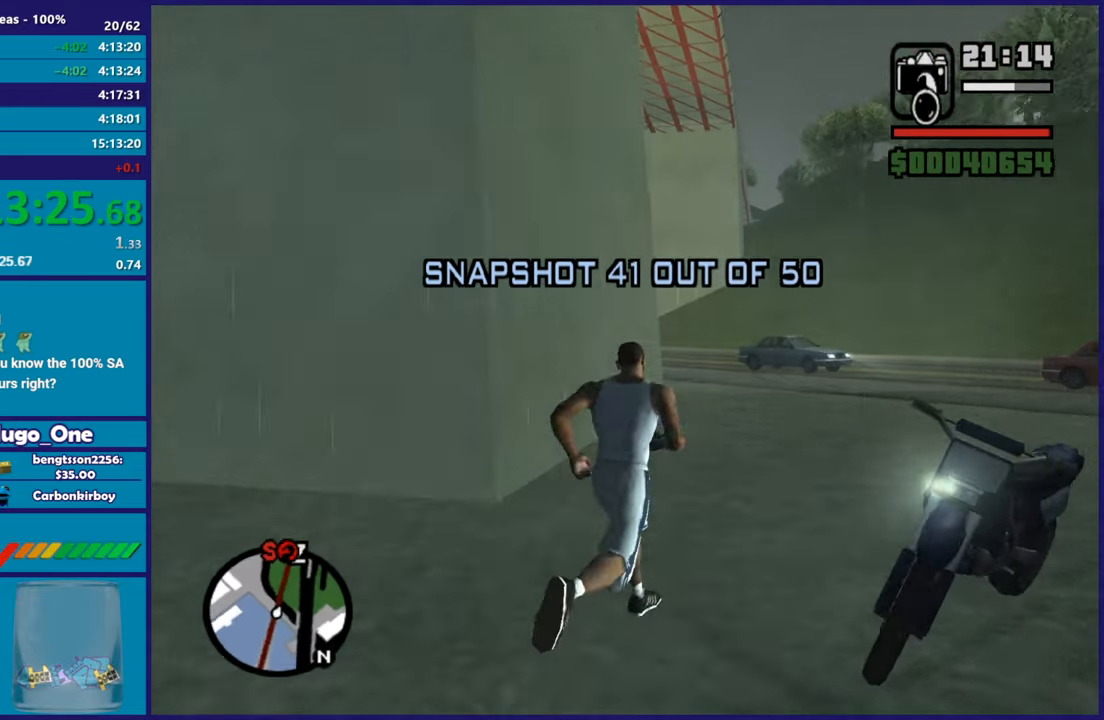
{"buttons": [], "left_stick": "up-right", "right_stick": "left", "button_events": [[151, "A", "up"]]}
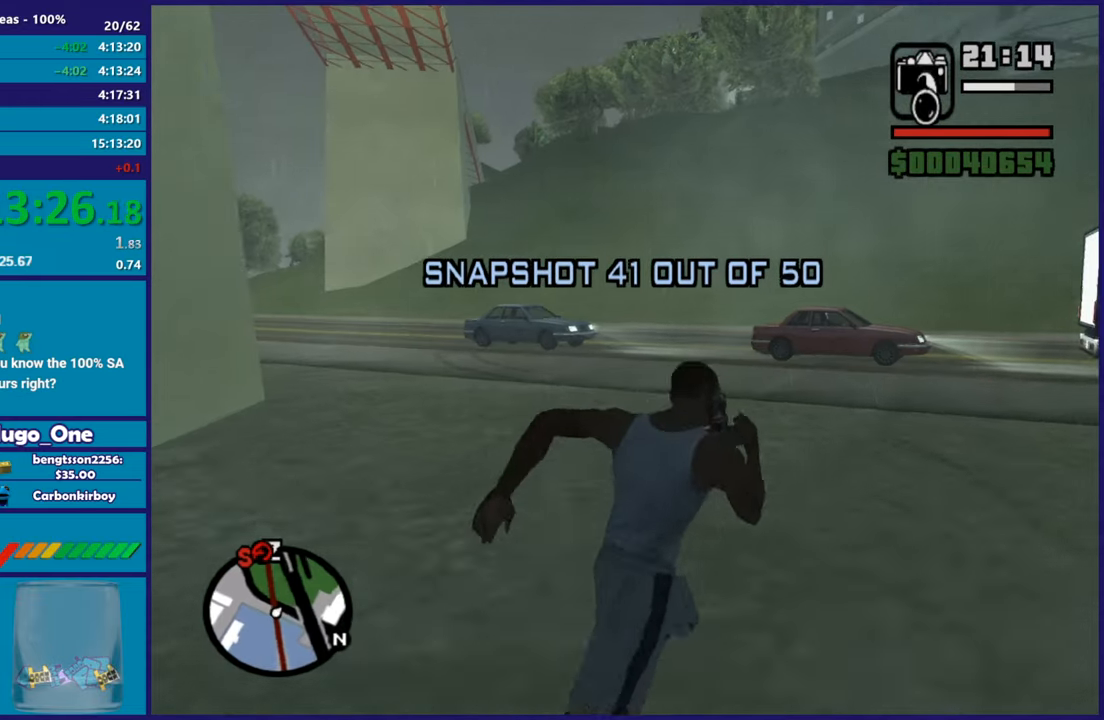
{"buttons": ["L2", "DPAD_UP"], "left_stick": "center", "right_stick": "center", "button_events": [[334, "L2", "down"], [467, "DPAD_UP", "down"]]}
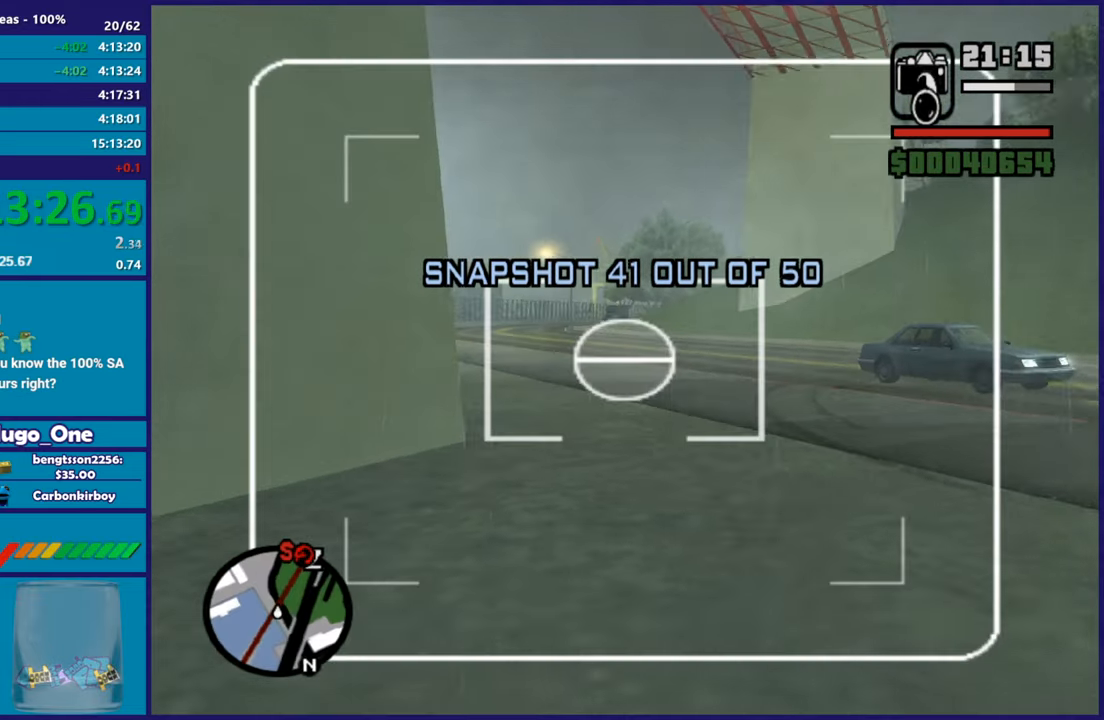
{"buttons": ["L2", "DPAD_UP"], "left_stick": "center", "right_stick": "center", "button_events": []}
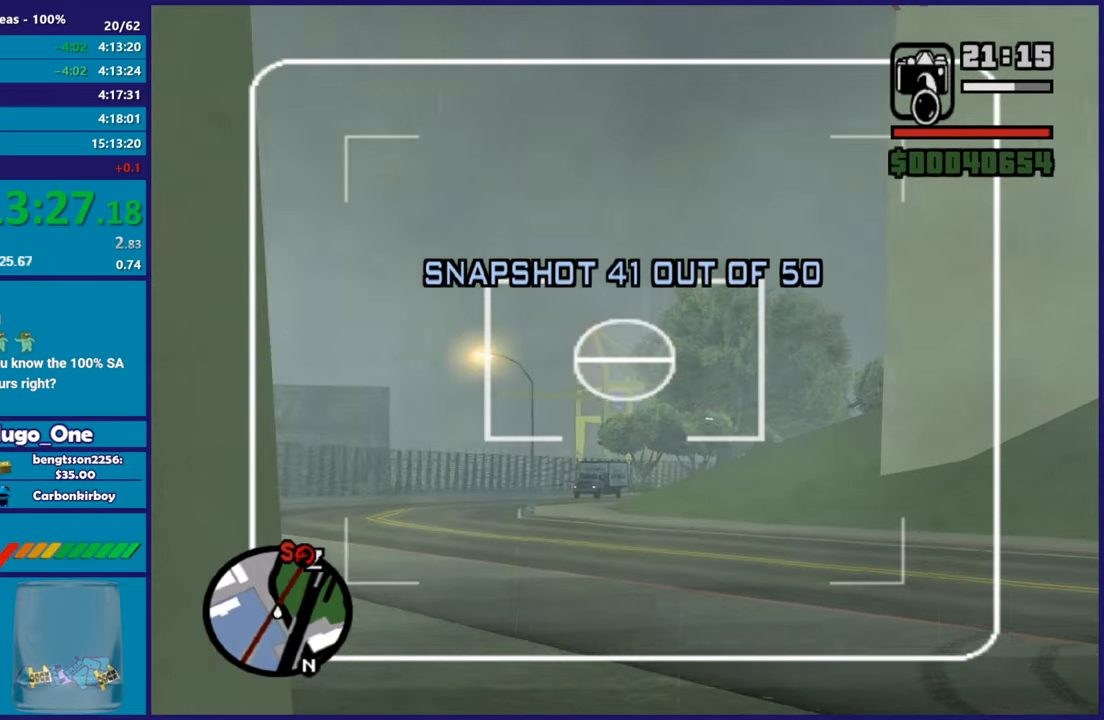
{"buttons": ["L2", "DPAD_UP"], "left_stick": "center", "right_stick": "center", "button_events": []}
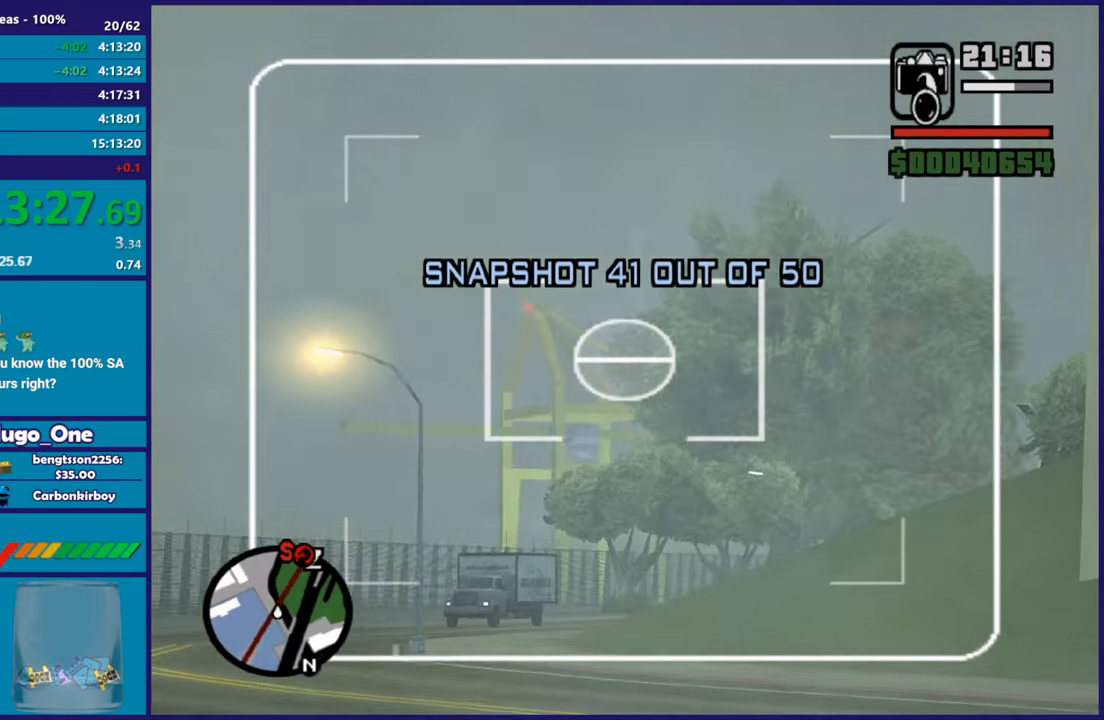
{"buttons": ["L2", "DPAD_UP"], "left_stick": "center", "right_stick": "right", "button_events": []}
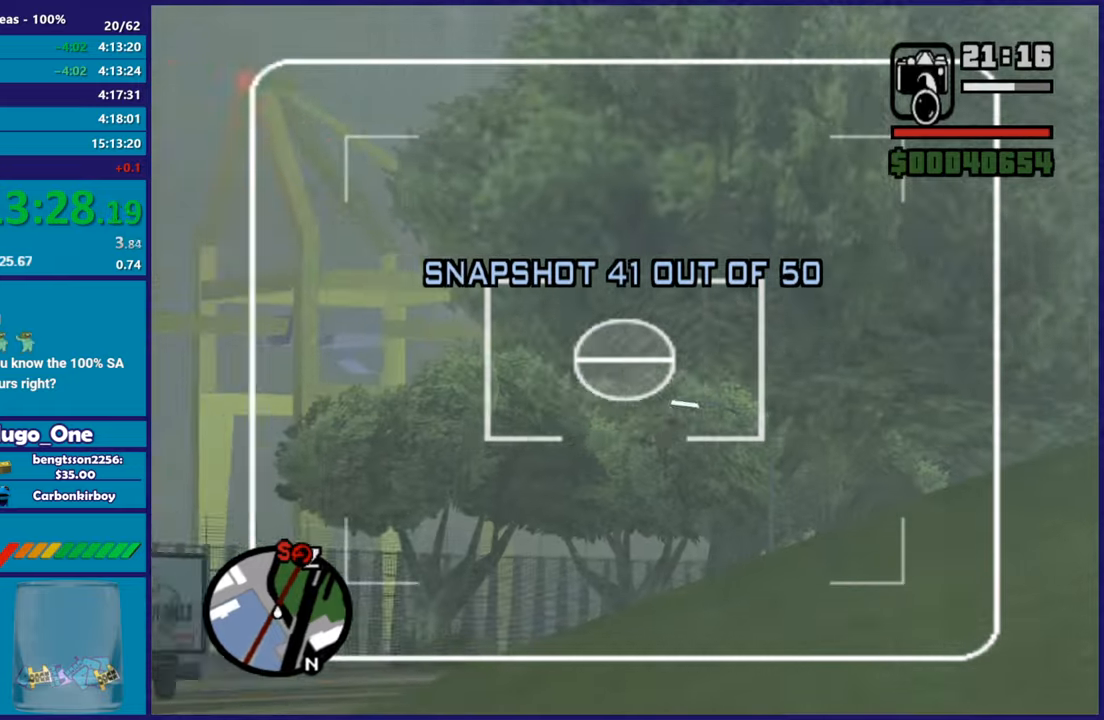
{"buttons": ["L2"], "left_stick": "center", "right_stick": "center", "button_events": [[184, "R2", "down"], [334, "R2", "up"], [501, "DPAD_UP", "up"]]}
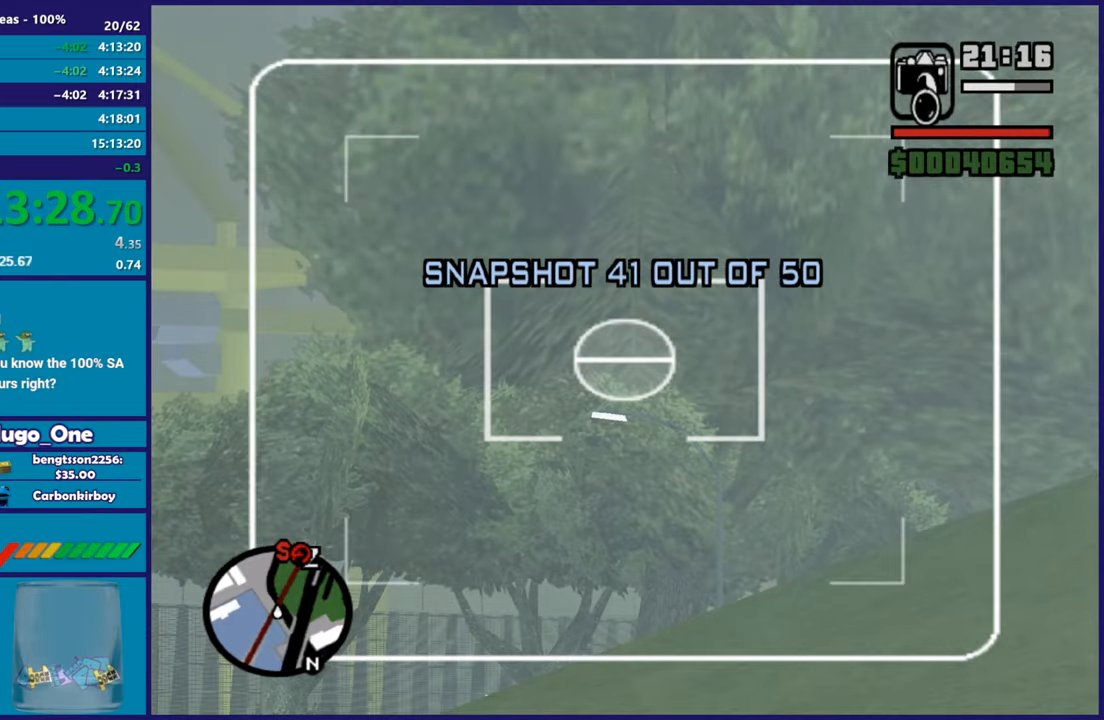
{"buttons": ["L2", "DPAD_DOWN"], "left_stick": "center", "right_stick": "center", "button_events": [[300, "DPAD_DOWN", "down"]]}
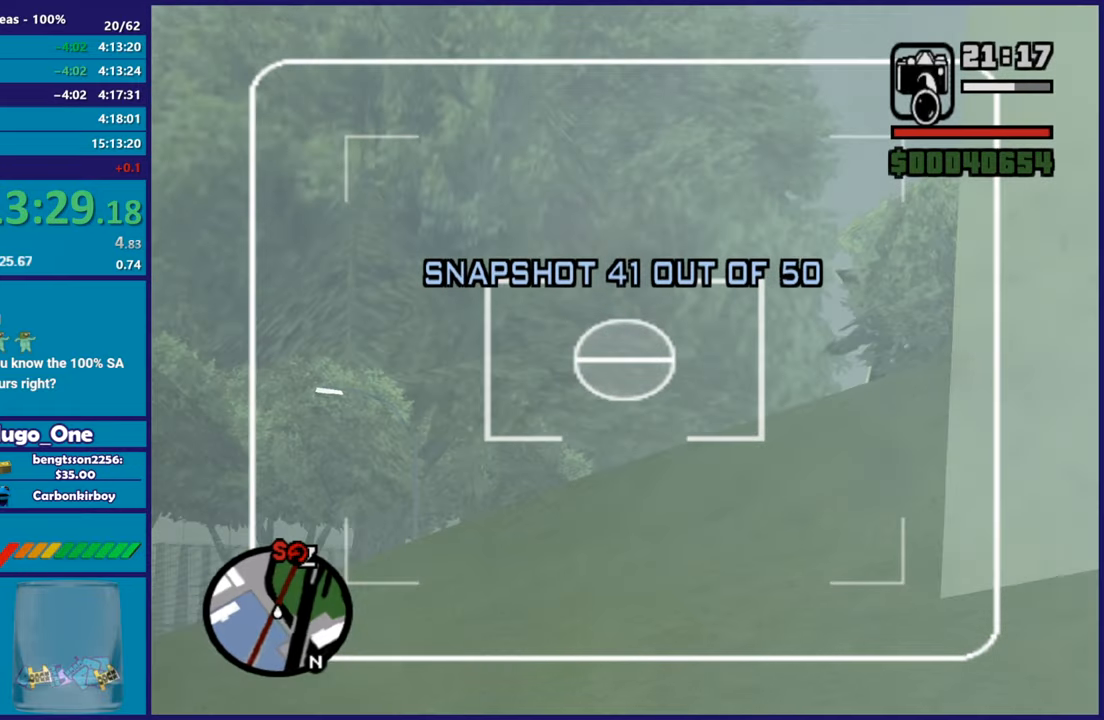
{"buttons": ["L2", "DPAD_UP"], "left_stick": "center", "right_stick": "left", "button_events": [[167, "DPAD_DOWN", "up"], [267, "DPAD_UP", "down"]]}
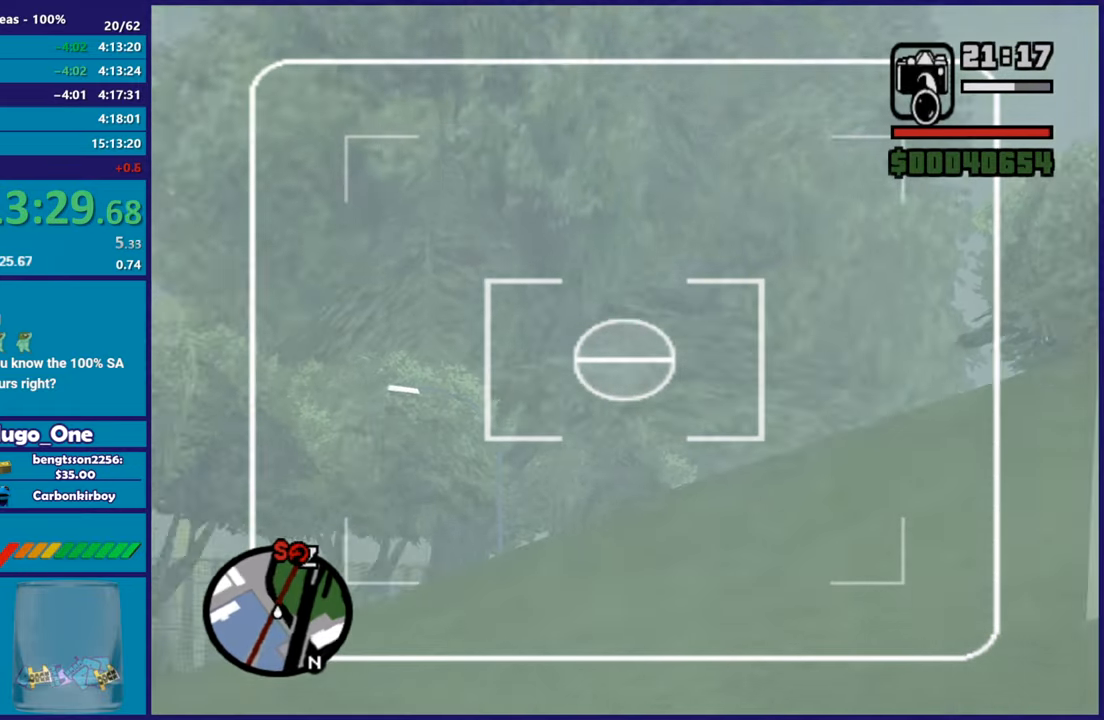
{"buttons": ["L2", "DPAD_UP"], "left_stick": "center", "right_stick": "down-right", "button_events": []}
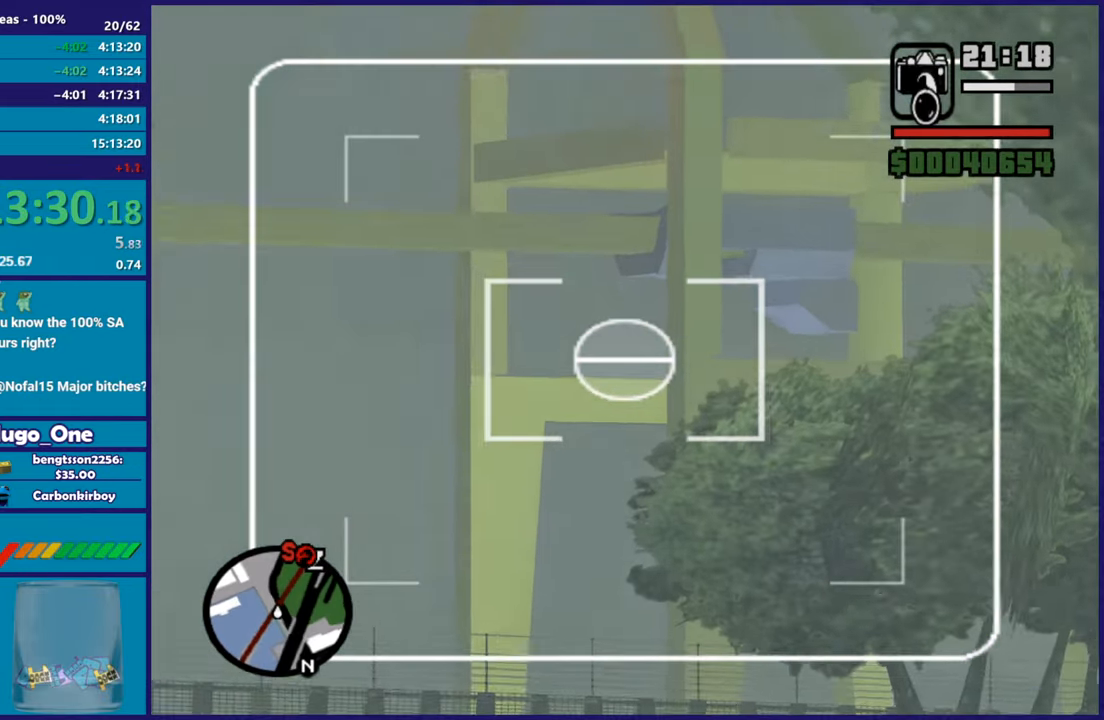
{"buttons": ["L2"], "left_stick": "center", "right_stick": "down-right", "button_events": [[384, "DPAD_UP", "up"]]}
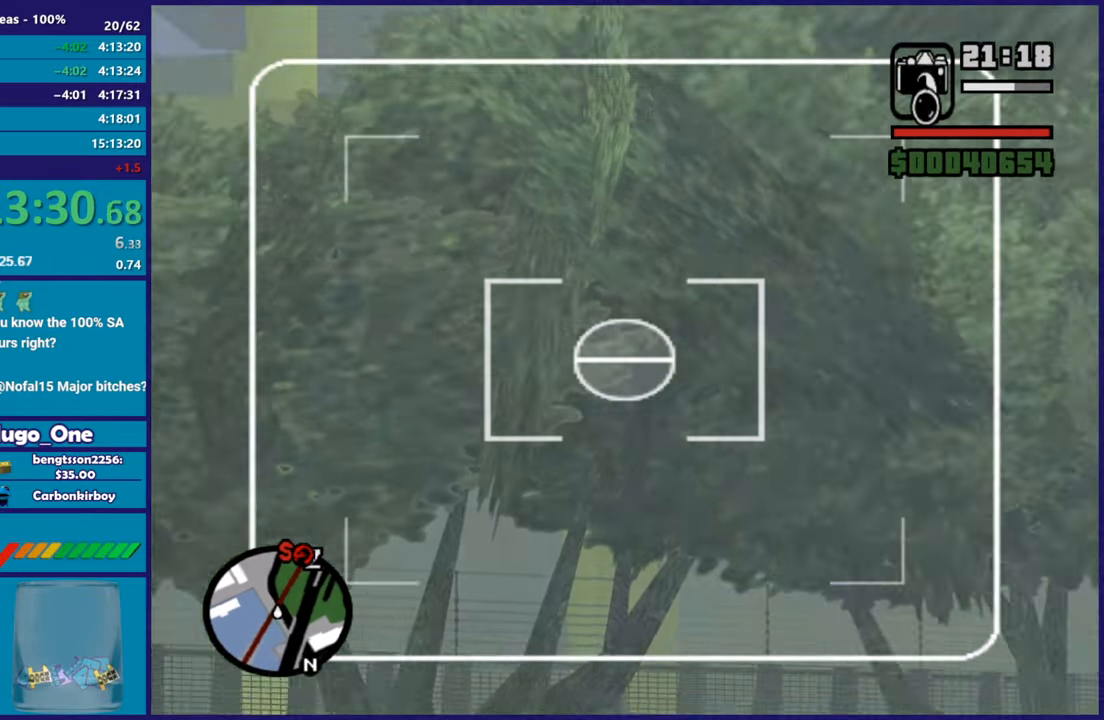
{"buttons": ["L2", "DPAD_DOWN"], "left_stick": "center", "right_stick": "center", "button_events": [[33, "DPAD_DOWN", "down"]]}
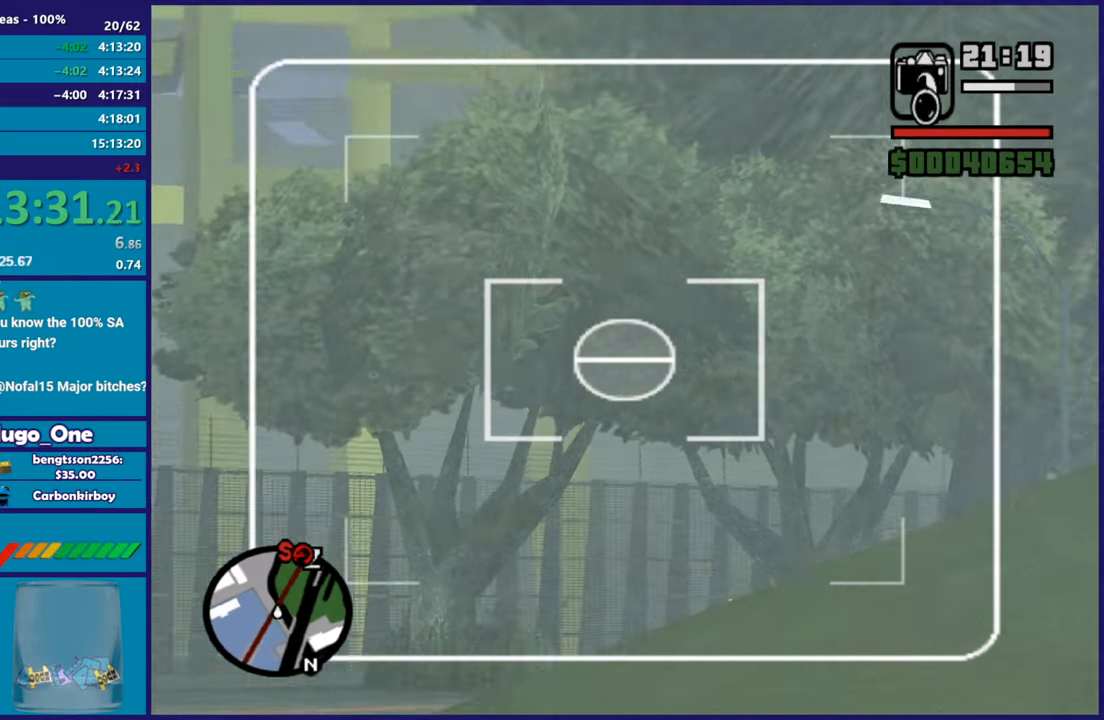
{"buttons": ["L2"], "left_stick": "center", "right_stick": "center", "button_events": [[134, "DPAD_DOWN", "up"]]}
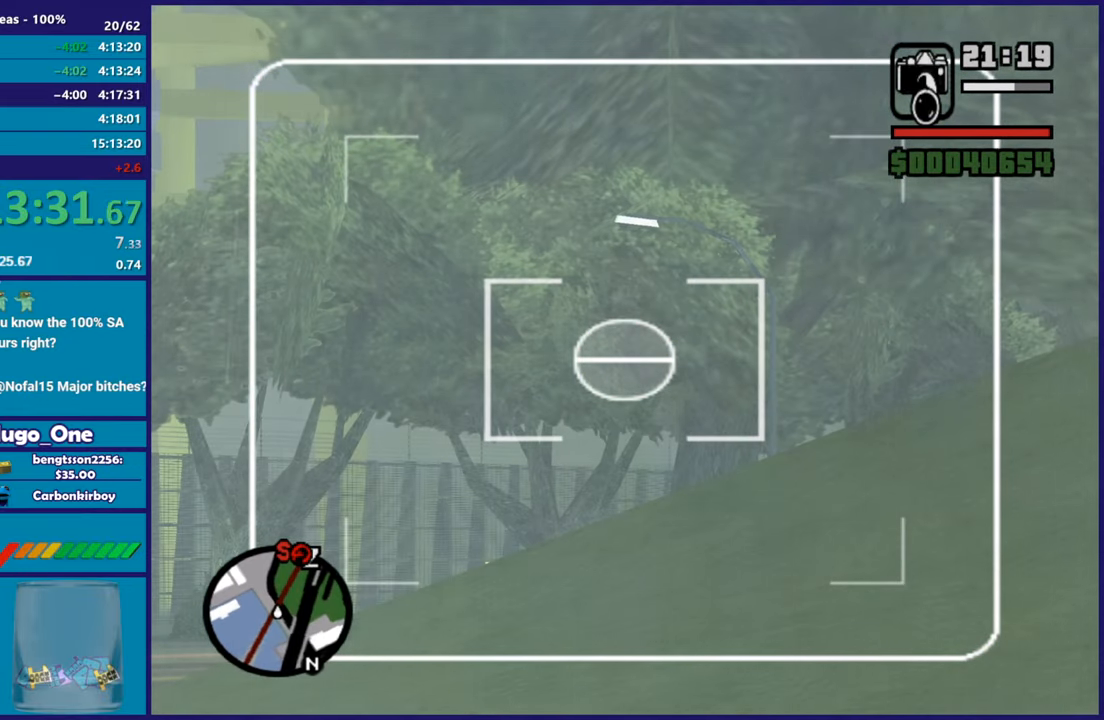
{"buttons": ["L2", "DPAD_UP"], "left_stick": "center", "right_stick": "center", "button_events": [[317, "DPAD_UP", "down"]]}
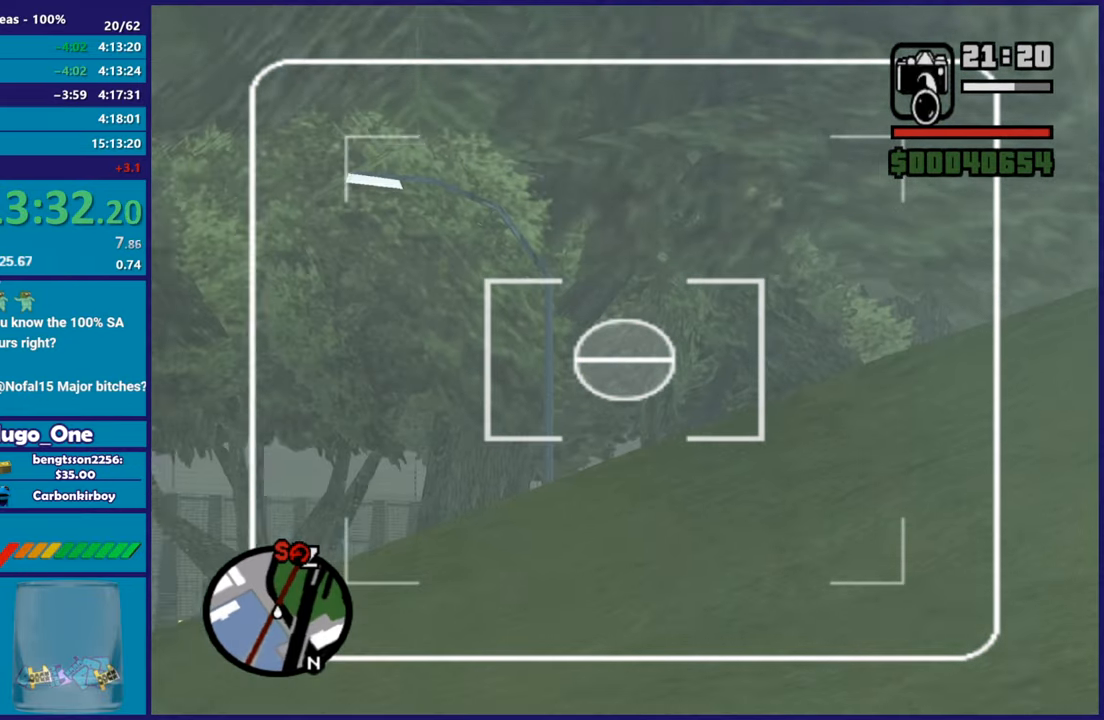
{"buttons": [], "left_stick": "down-left", "right_stick": "down-left", "button_events": [[100, "R2", "down"], [184, "DPAD_UP", "up"], [284, "R2", "up"], [417, "L2", "up"]]}
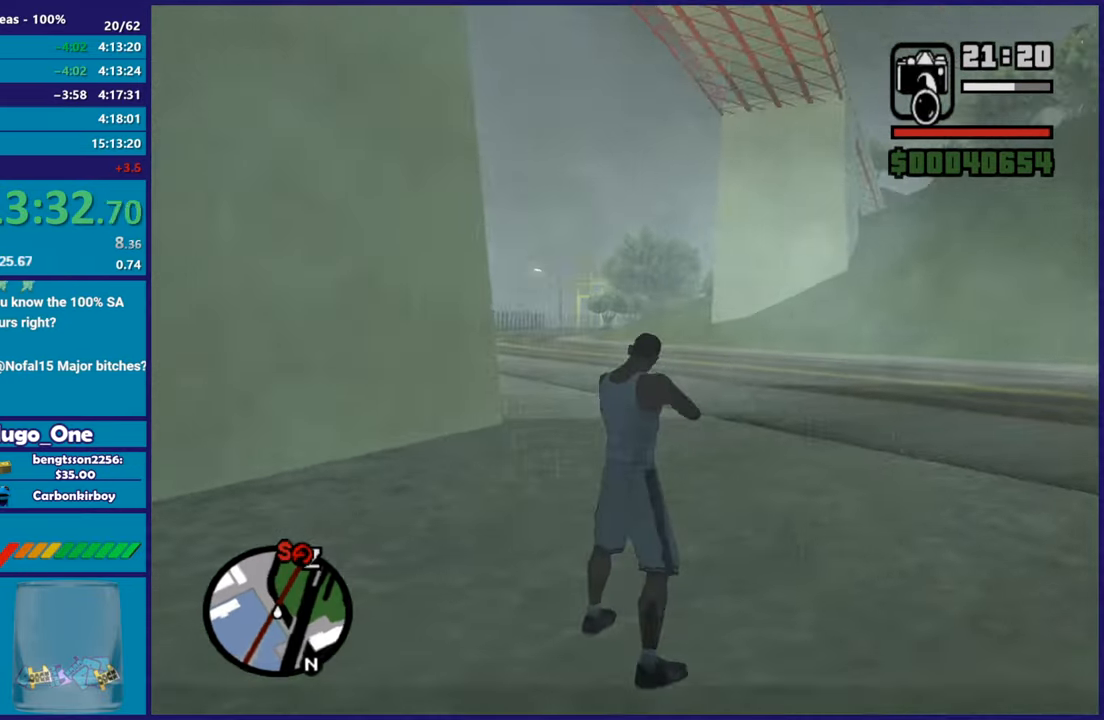
{"buttons": ["A"], "left_stick": "left", "right_stick": "center", "button_events": [[383, "A", "down"]]}
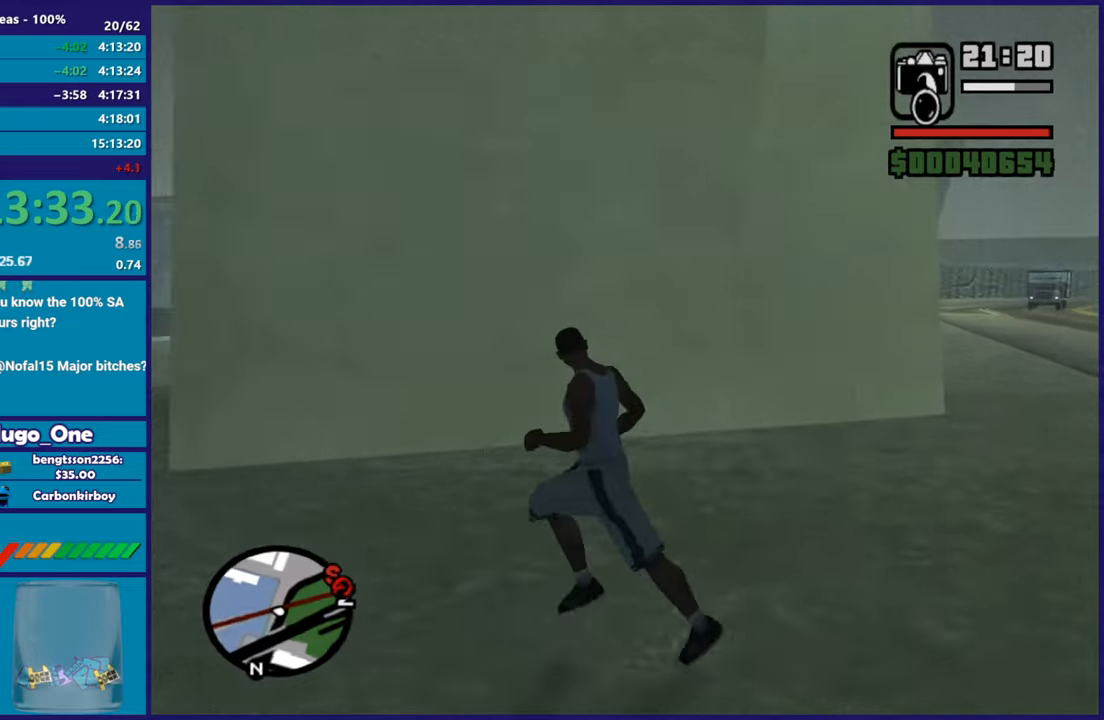
{"buttons": ["Y"], "left_stick": "up-left", "right_stick": "center", "button_events": [[17, "A", "up"], [67, "A", "down"], [184, "A", "up"], [234, "A", "down"], [351, "A", "up"], [451, "Y", "down"]]}
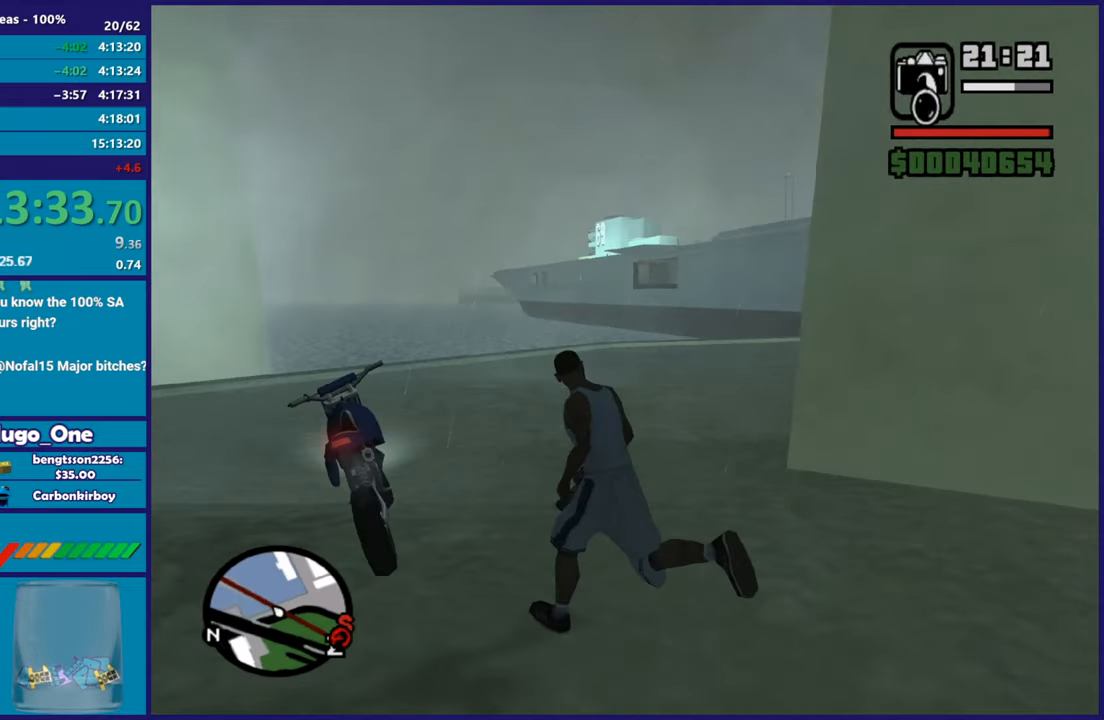
{"buttons": [], "left_stick": "center", "right_stick": "right", "button_events": [[66, "Y", "up"], [133, "Y", "down"], [250, "Y", "up"]]}
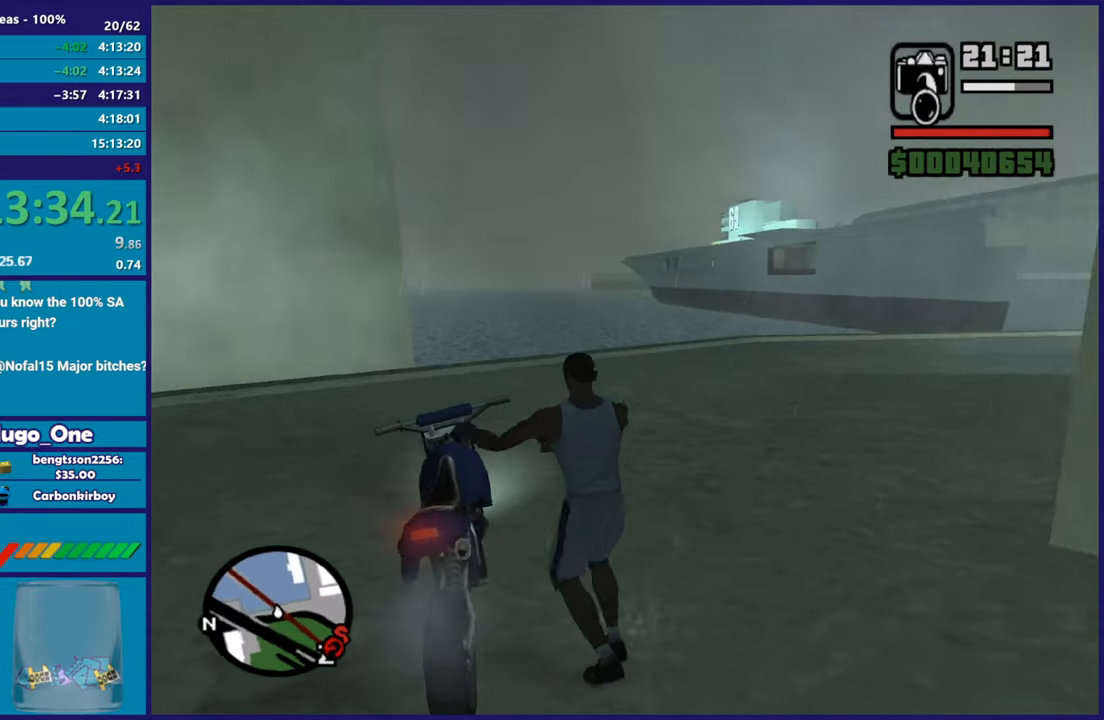
{"buttons": ["R2"], "left_stick": "right", "right_stick": "center", "button_events": [[234, "R2", "down"]]}
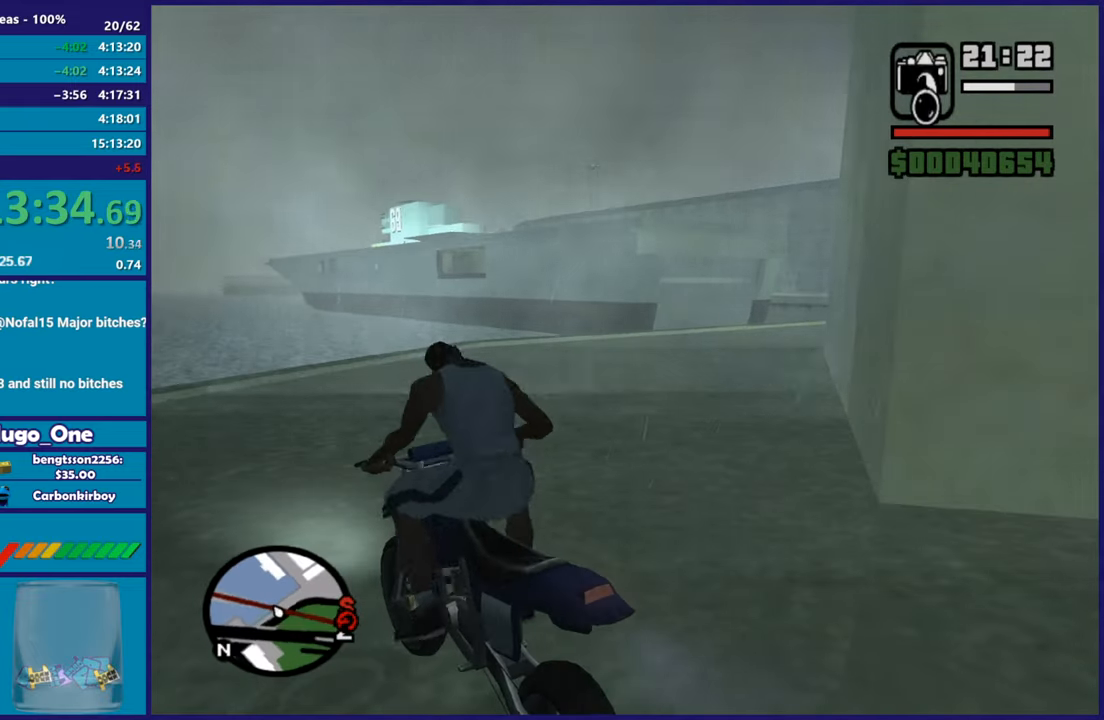
{"buttons": ["R2"], "left_stick": "right", "right_stick": "right", "button_events": []}
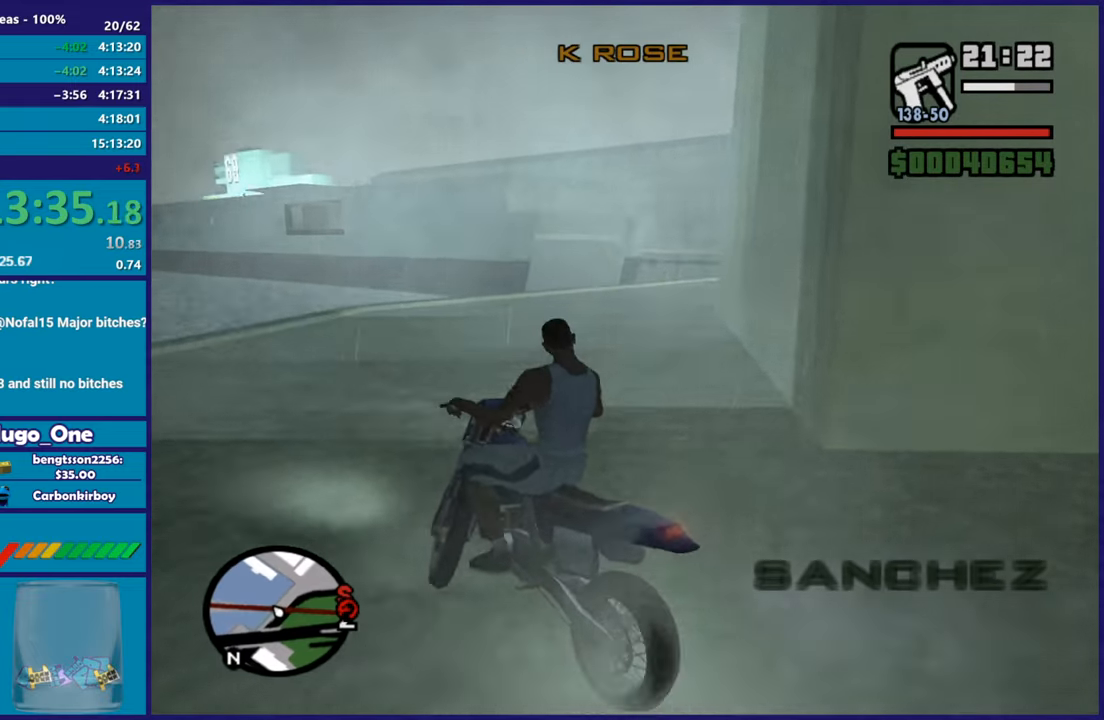
{"buttons": ["R2"], "left_stick": "right", "right_stick": "right", "button_events": []}
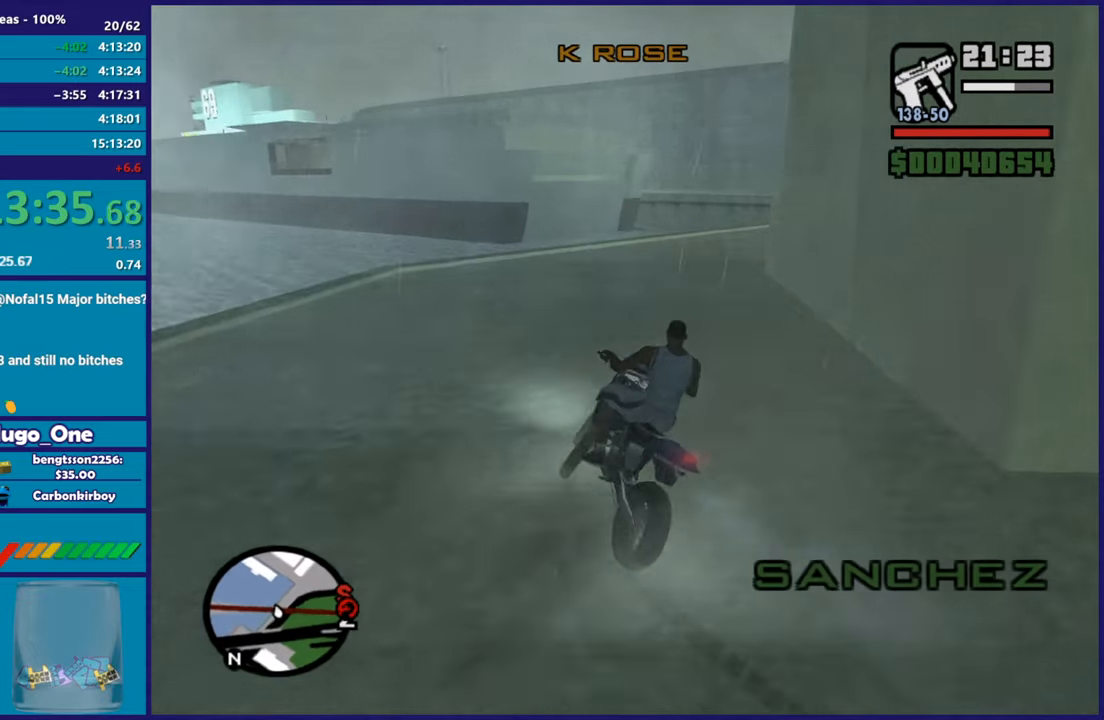
{"buttons": ["R2"], "left_stick": "center", "right_stick": "right", "button_events": []}